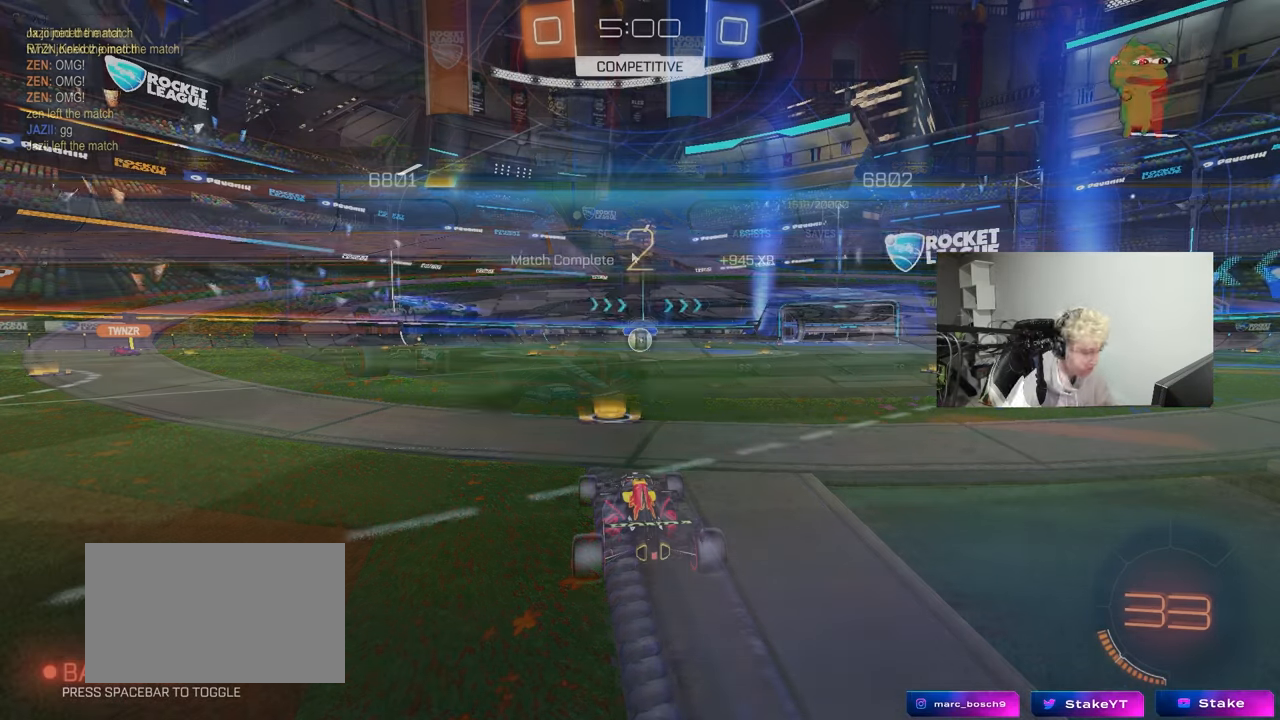
Gameplay with keyboard and mouse; each line is a JSON object with the keys and mouse buttons held at the frame after it. "events" lists presses ("down") and releases ("up") of "1", "2", "3", "4", "5", "a", "alt", "c", "caps_lock", "ctrl", "d", "e", "f", "g", "q", "r", "s", "shift", "space", "t", "tab", "v", "w", "x", "z", "mouse_left", "mouse_wheel" and "mouse_right" between this image and that frame as [ms after this image, input, new state], when the widget could be followed in between. "mouse_left", "mouse_wheel", "mouse_right" = the "left", "wheel", "right" buttons of the "mouse" list. No other keys are recorded. "wheel" means that the mouse wheel is clicked or scrolled. "mouse_move" is the direction in which the mouse moves at that frame (one of eight, or "still"), when it could be read.
{"keys": ["tab", "w"], "mouse": [], "mouse_move": "left", "events": [[100, "tab", "down"], [383, "w", "down"]]}
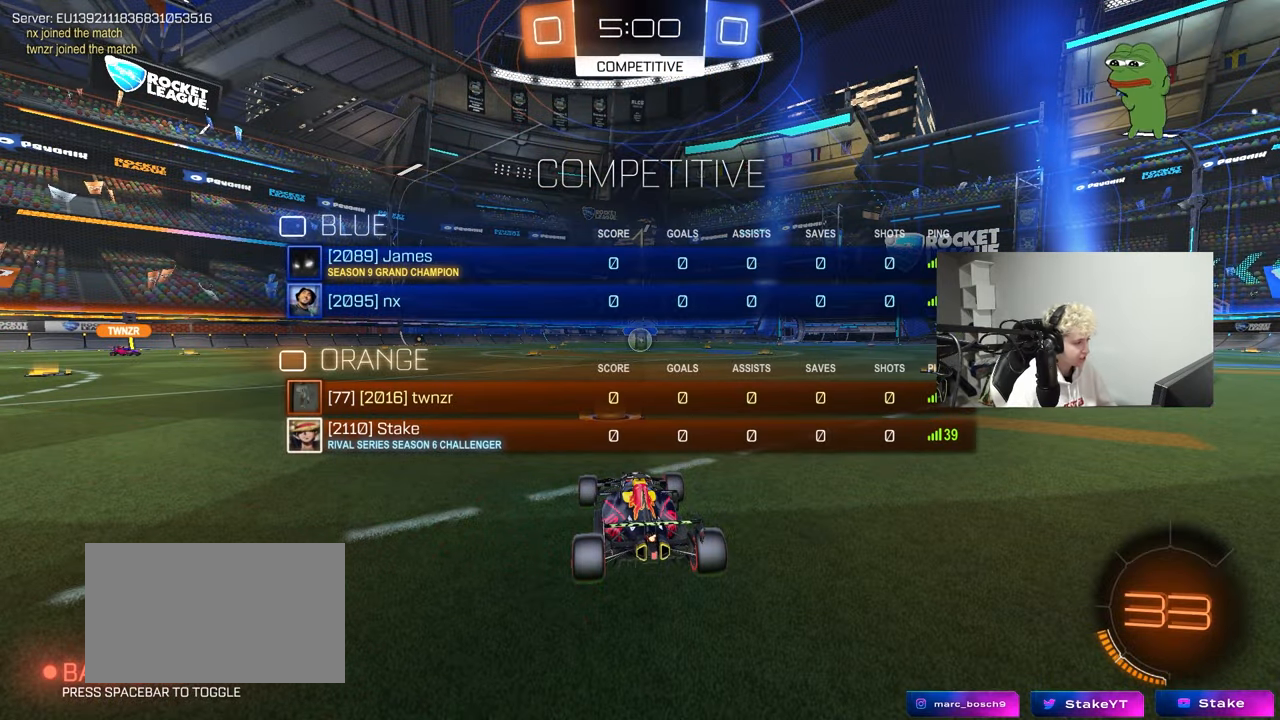
{"keys": ["tab", "w"], "mouse": [], "mouse_move": "down-right", "events": []}
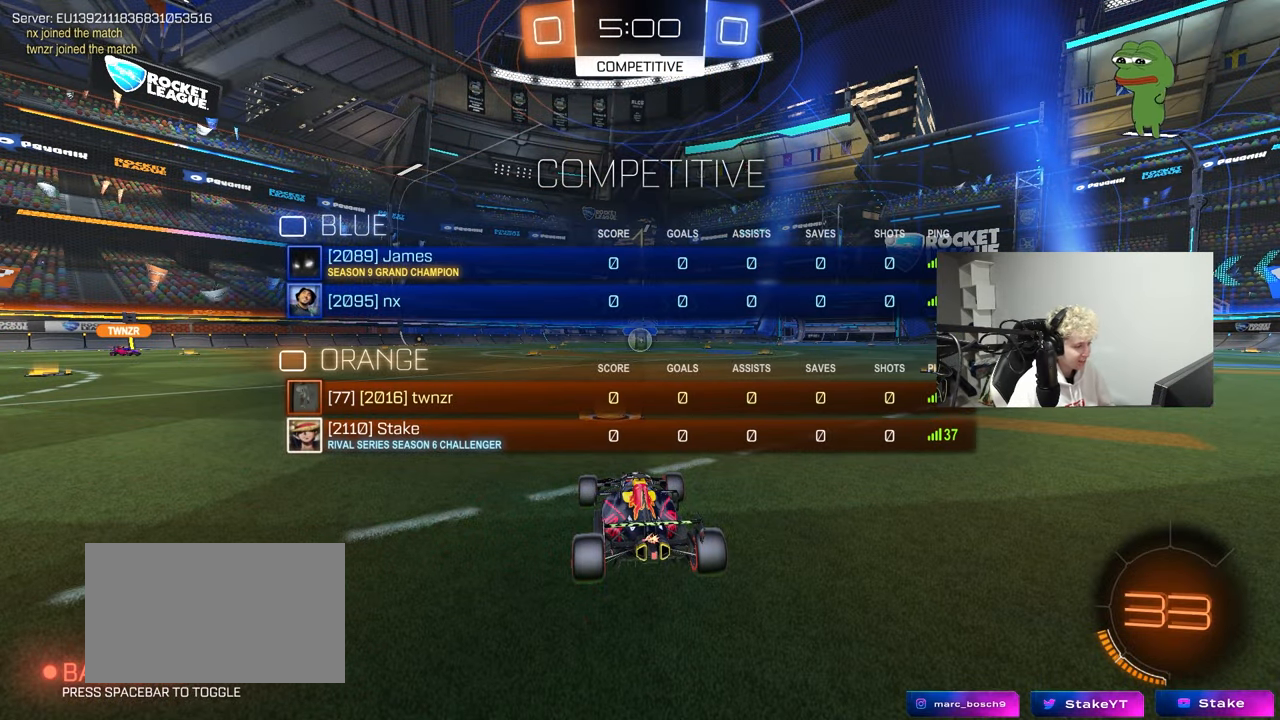
{"keys": ["d", "w"], "mouse": ["left", "right"], "mouse_move": "still", "events": [[83, "tab", "up"], [417, "d", "down"], [450, "mouse_left", "down"], [450, "mouse_right", "down"]]}
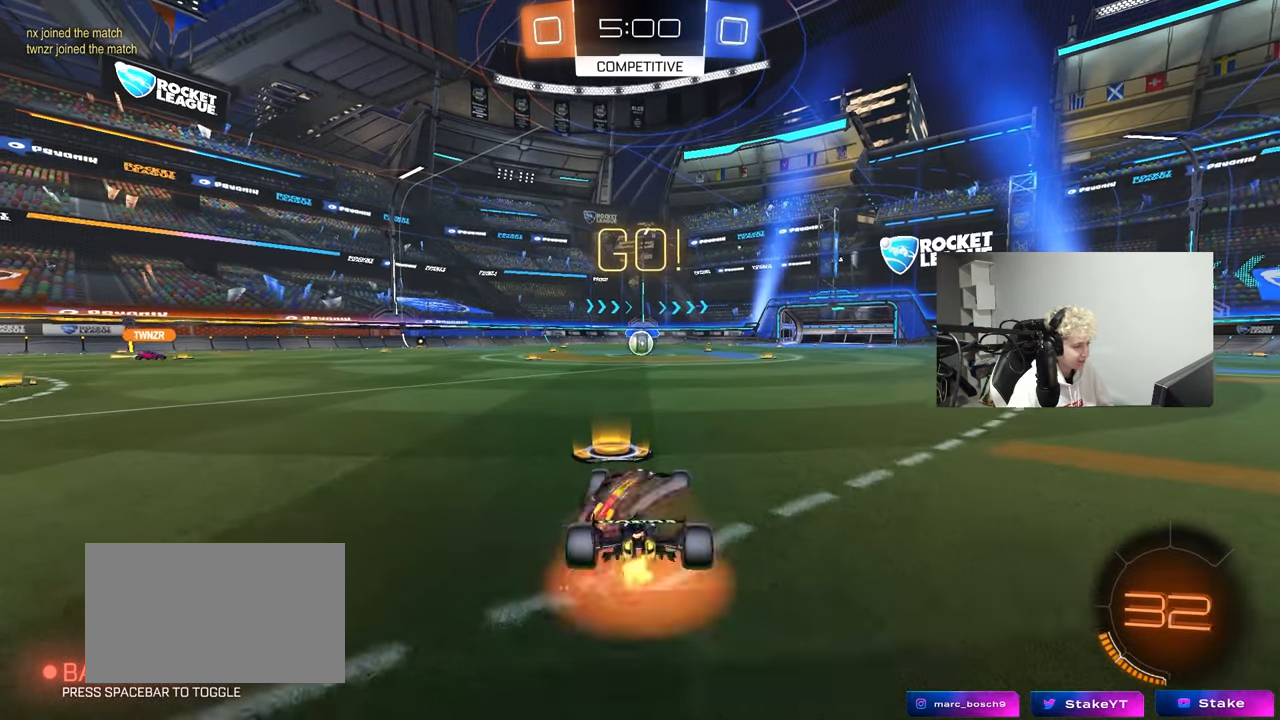
{"keys": ["a", "s", "shift"], "mouse": [], "mouse_move": "down", "events": [[50, "a", "down"], [50, "d", "up"], [50, "mouse_right", "up"], [50, "shift", "down"], [100, "mouse_right", "down"], [150, "s", "down"], [150, "w", "up"], [183, "mouse_left", "up"], [233, "mouse_right", "up"]]}
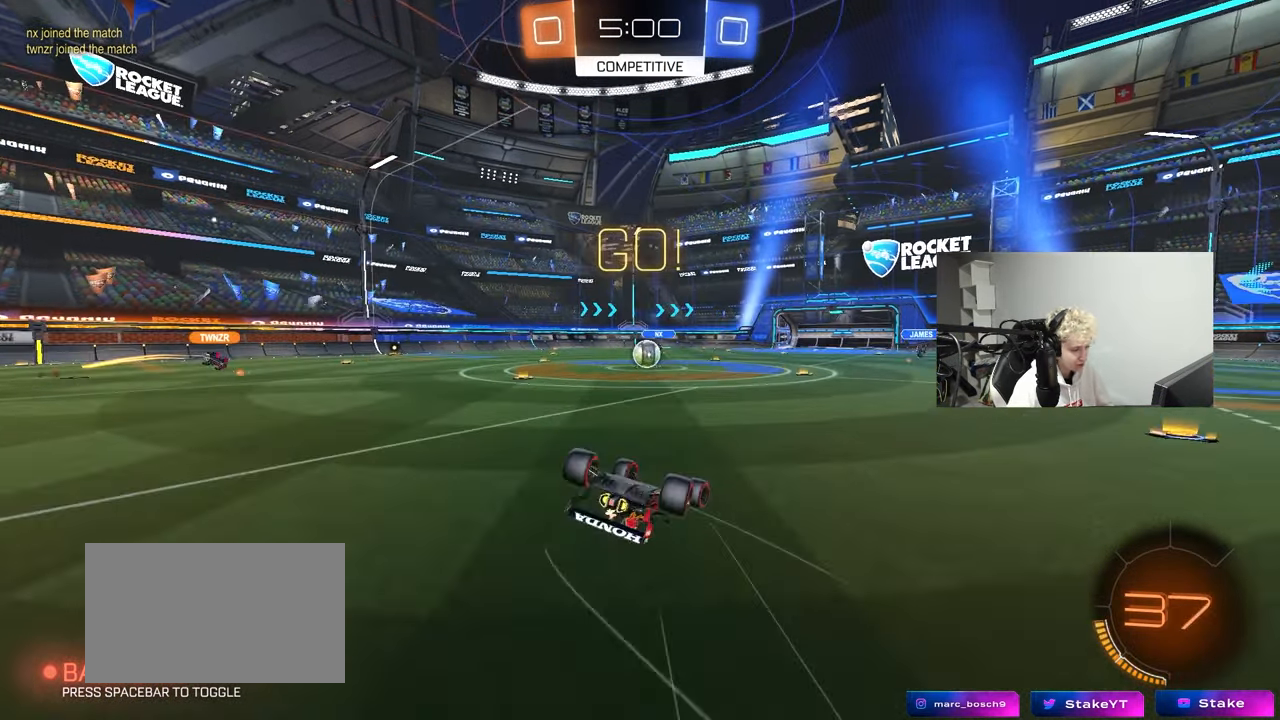
{"keys": [], "mouse": [], "mouse_move": "up", "events": [[67, "mouse_left", "down"], [67, "s", "up"], [200, "mouse_left", "up"], [200, "s", "down"], [433, "s", "up"], [433, "shift", "up"], [483, "a", "up"]]}
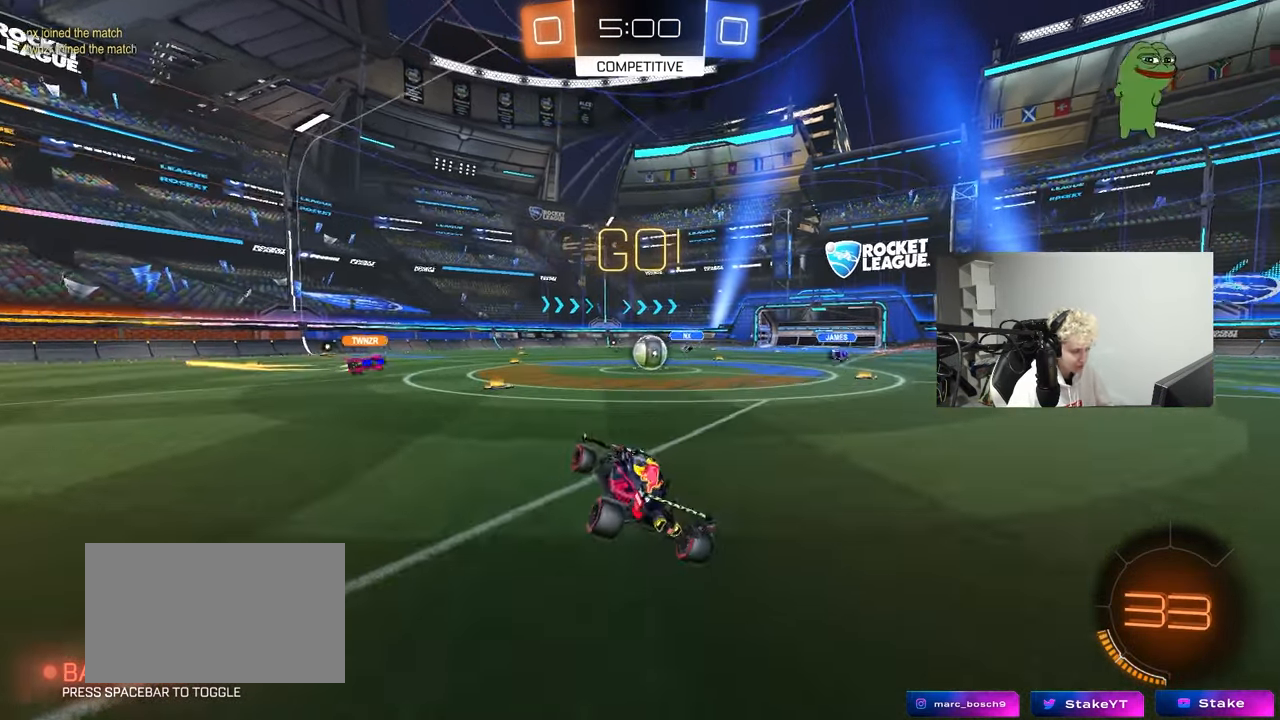
{"keys": ["w"], "mouse": [], "mouse_move": "still", "events": [[167, "w", "down"], [217, "d", "down"], [367, "d", "up"]]}
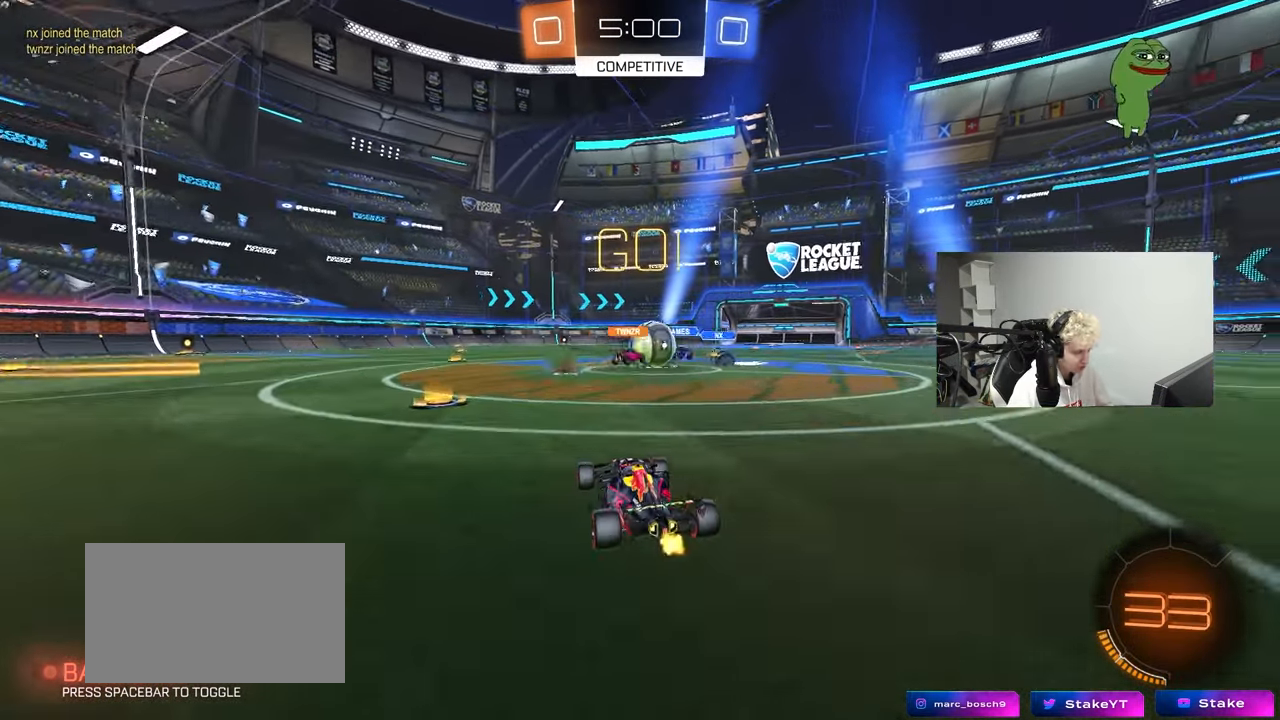
{"keys": ["w"], "mouse": ["left"], "mouse_move": "down-left", "events": [[50, "a", "down"], [133, "mouse_left", "down"], [283, "a", "up"], [283, "d", "down"], [383, "d", "up"], [417, "a", "down"], [467, "a", "up"]]}
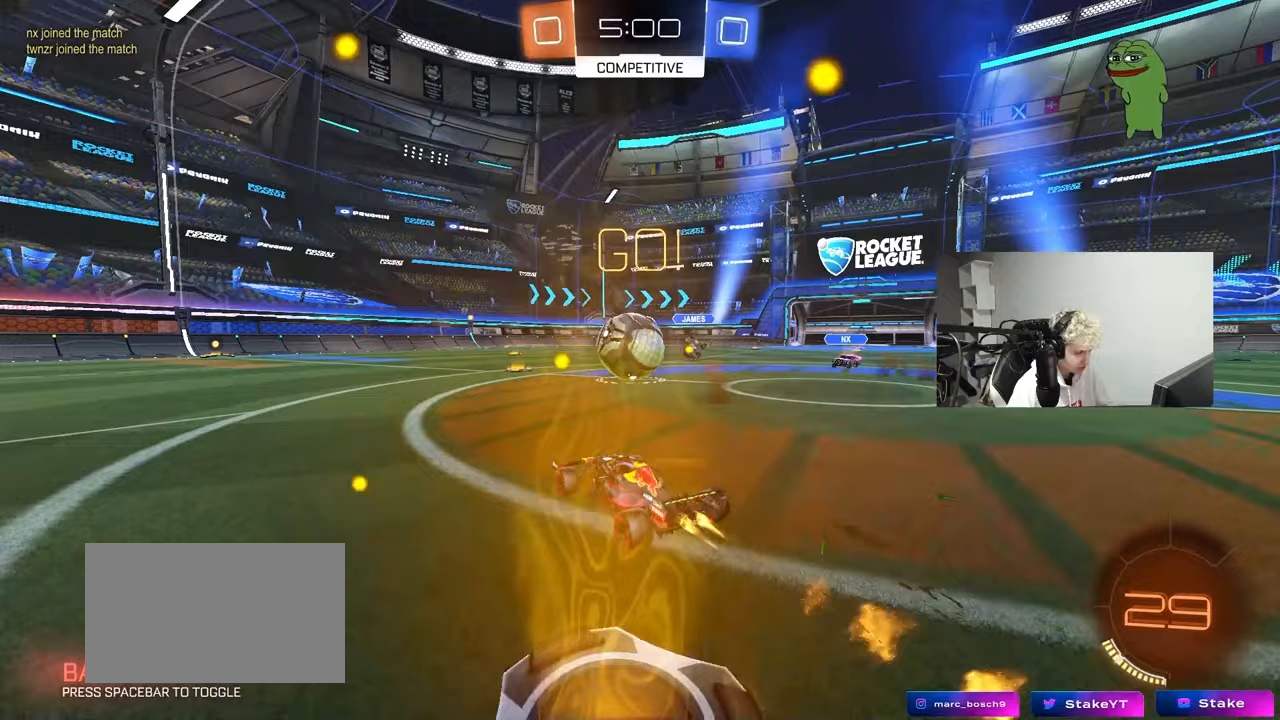
{"keys": ["w"], "mouse": [], "mouse_move": "still", "events": [[117, "d", "down"], [150, "mouse_left", "up"], [200, "a", "down"], [200, "d", "up"], [433, "a", "up"], [433, "mouse_right", "down"], [483, "mouse_right", "up"]]}
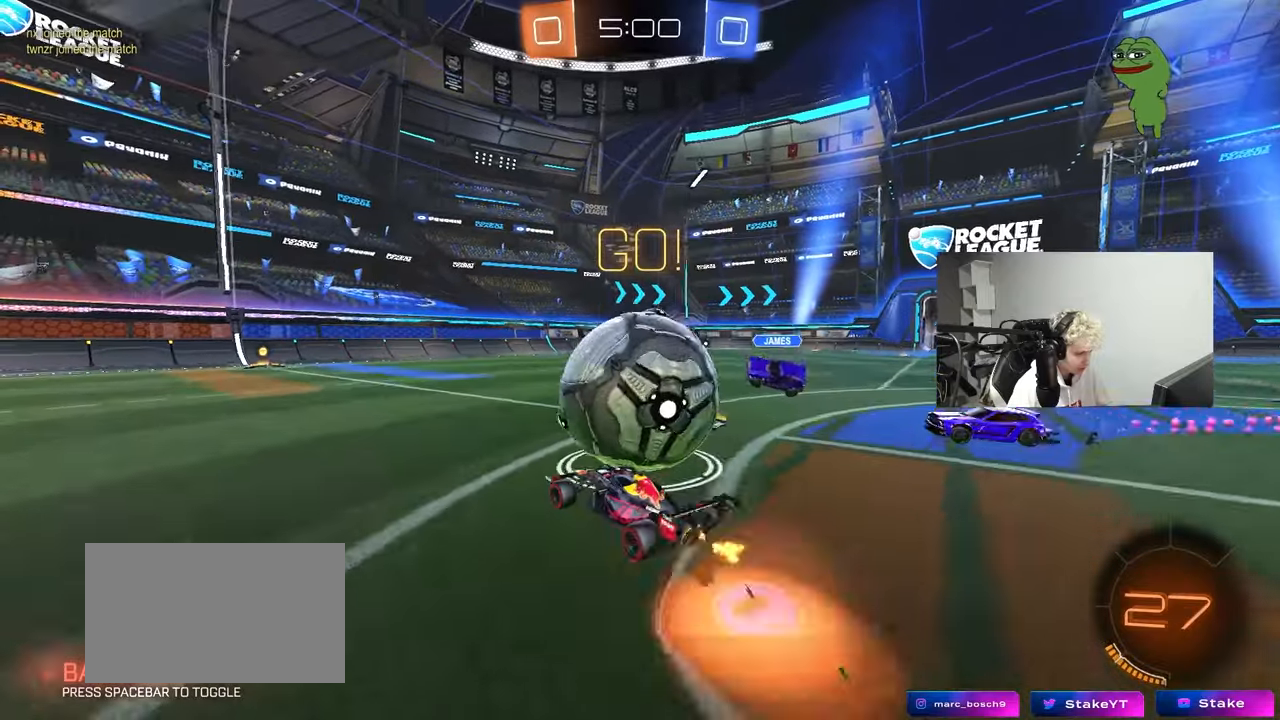
{"keys": ["shift"], "mouse": [], "mouse_move": "still", "events": [[33, "d", "down"], [33, "shift", "down"], [83, "a", "down"], [83, "mouse_right", "down"], [133, "d", "up"], [167, "s", "down"], [167, "w", "up"], [217, "mouse_left", "down"], [217, "mouse_right", "up"], [417, "mouse_left", "up"], [417, "s", "up"], [500, "a", "up"]]}
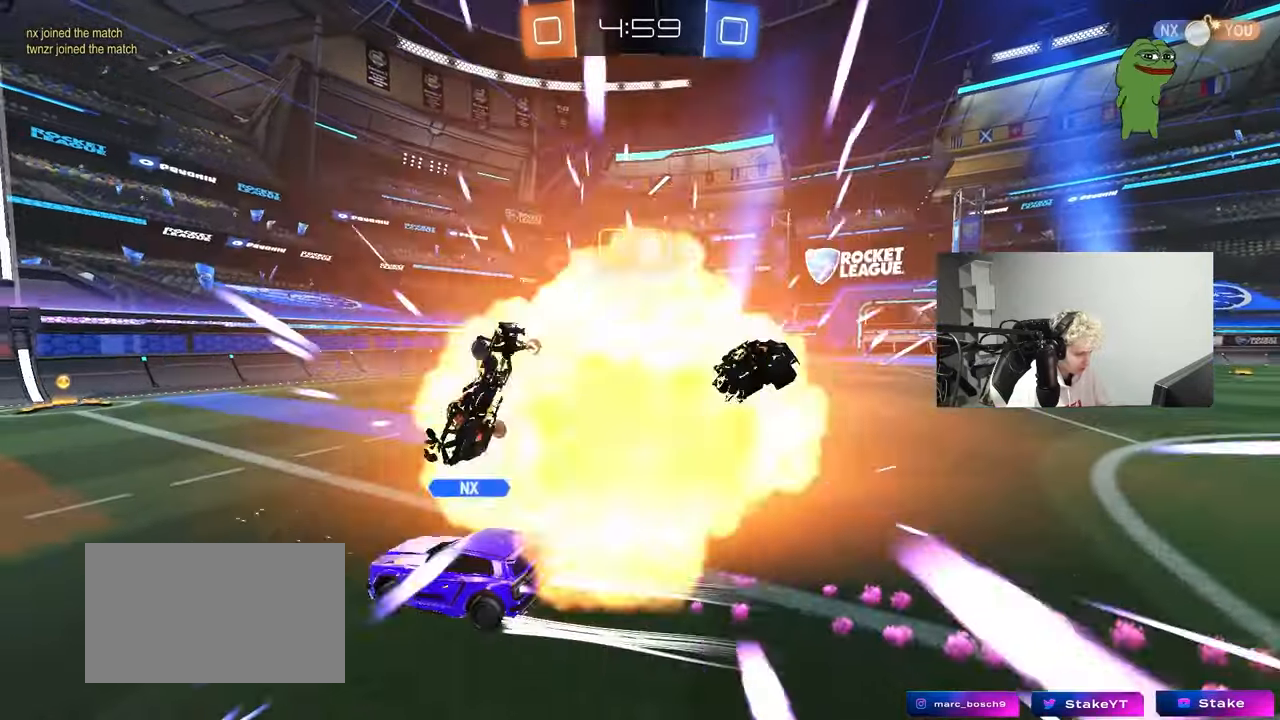
{"keys": ["tab"], "mouse": [], "mouse_move": "still", "events": [[50, "d", "down"], [150, "w", "down"], [283, "d", "up"], [283, "shift", "up"], [283, "w", "up"], [467, "tab", "down"]]}
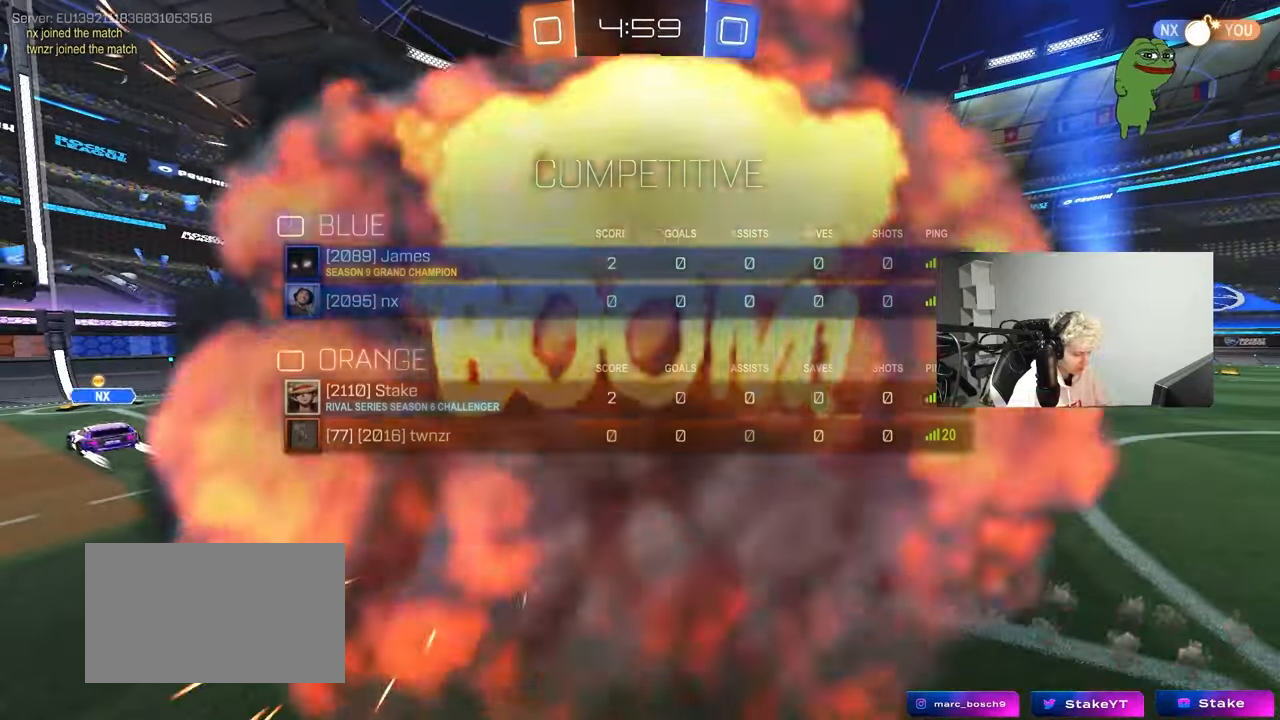
{"keys": [], "mouse": [], "mouse_move": "still", "events": [[400, "tab", "up"]]}
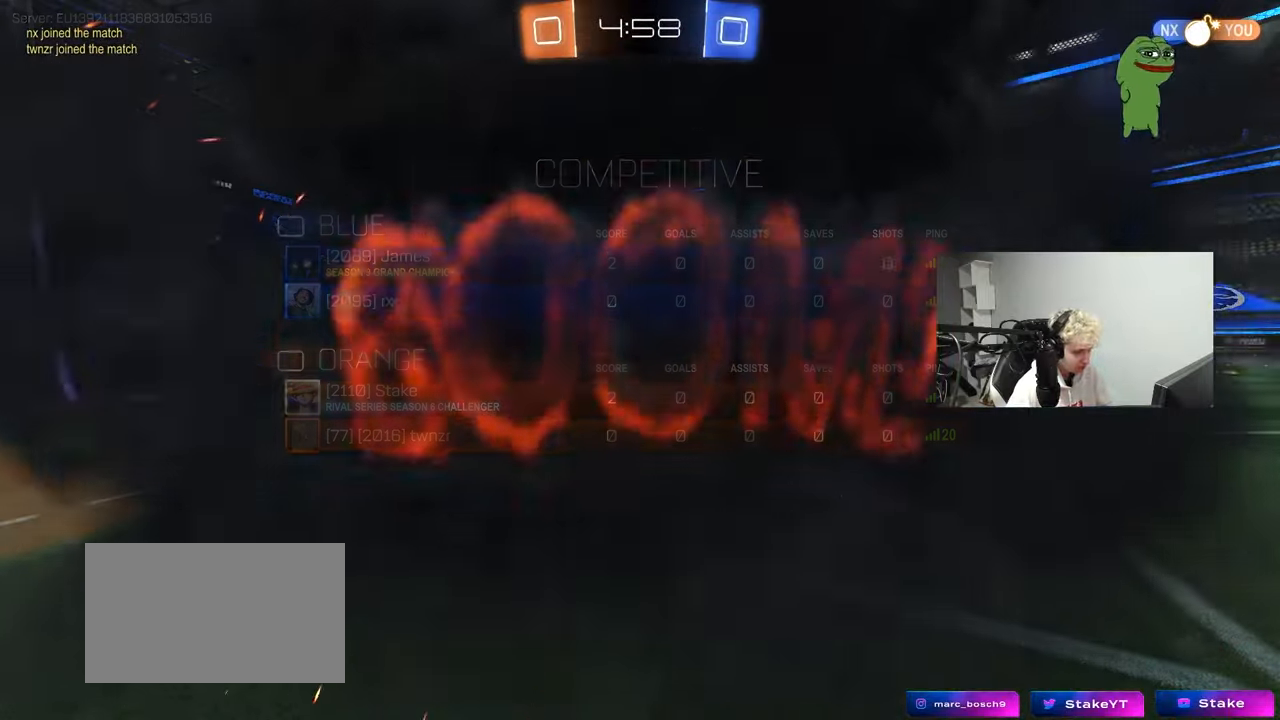
{"keys": [], "mouse": [], "mouse_move": "still", "events": []}
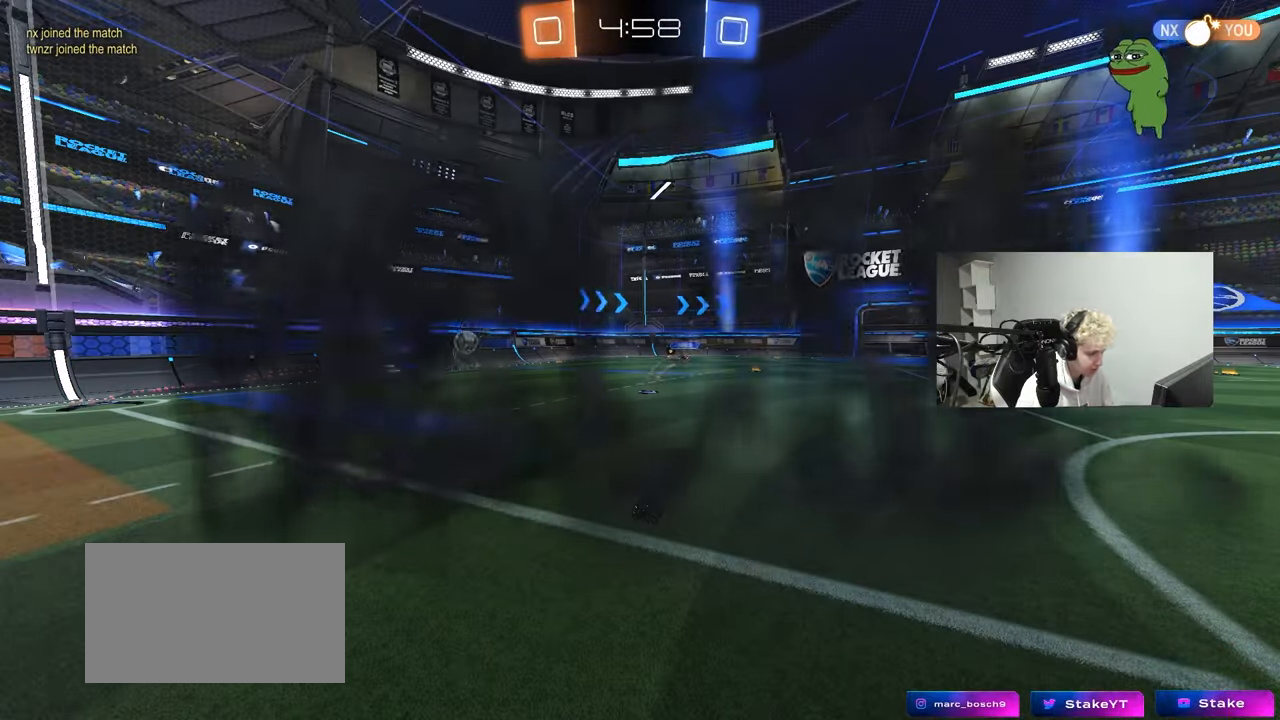
{"keys": [], "mouse": [], "mouse_move": "still", "events": []}
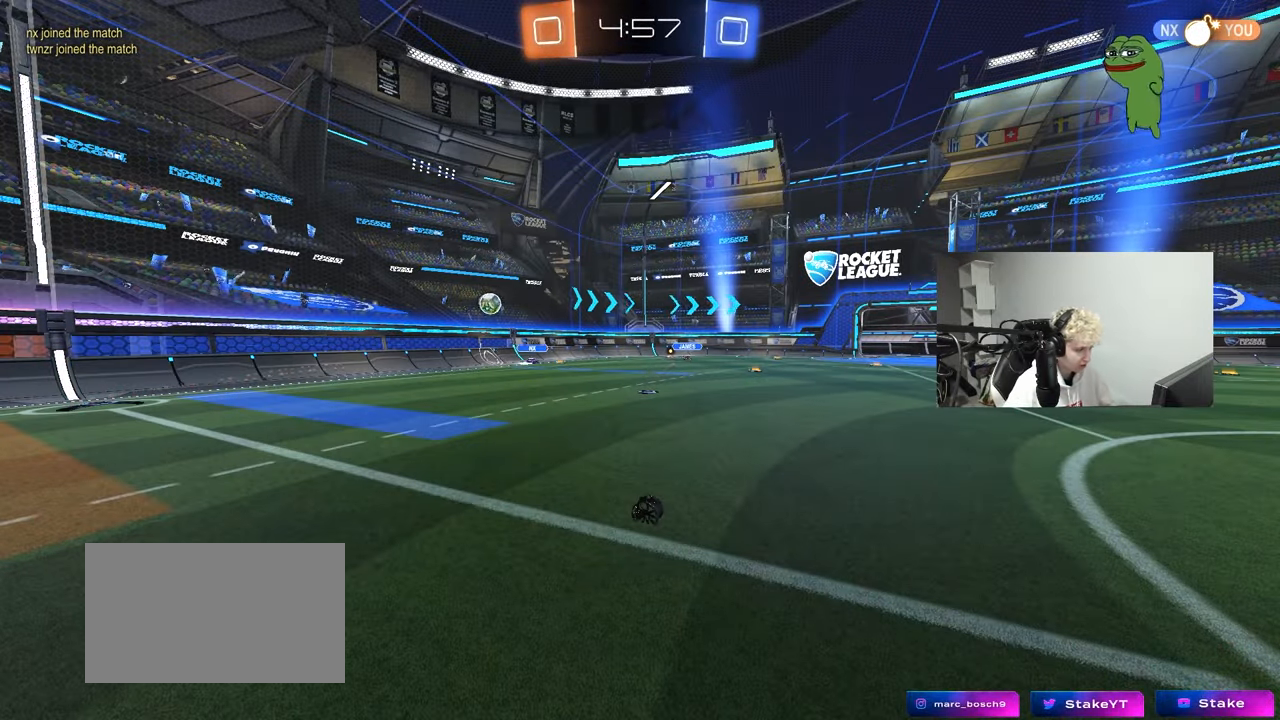
{"keys": [], "mouse": [], "mouse_move": "up", "events": []}
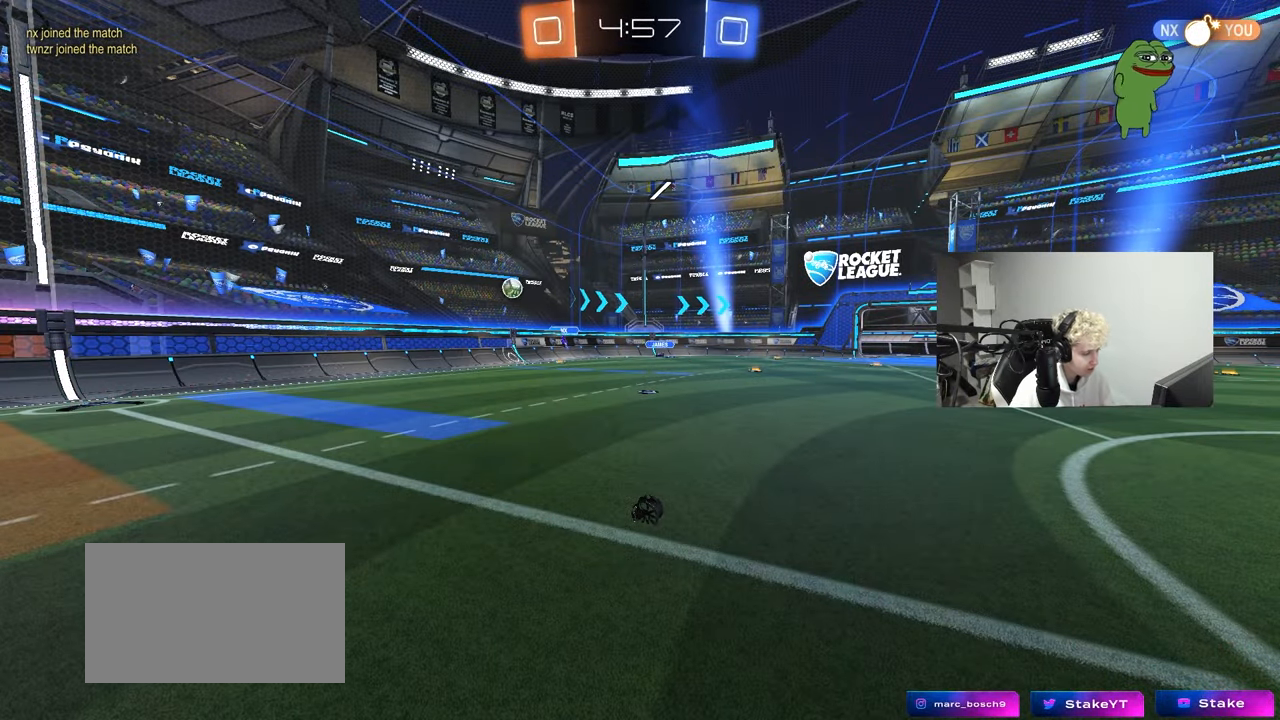
{"keys": ["a", "w"], "mouse": [], "mouse_move": "down", "events": [[117, "w", "down"], [167, "a", "down"]]}
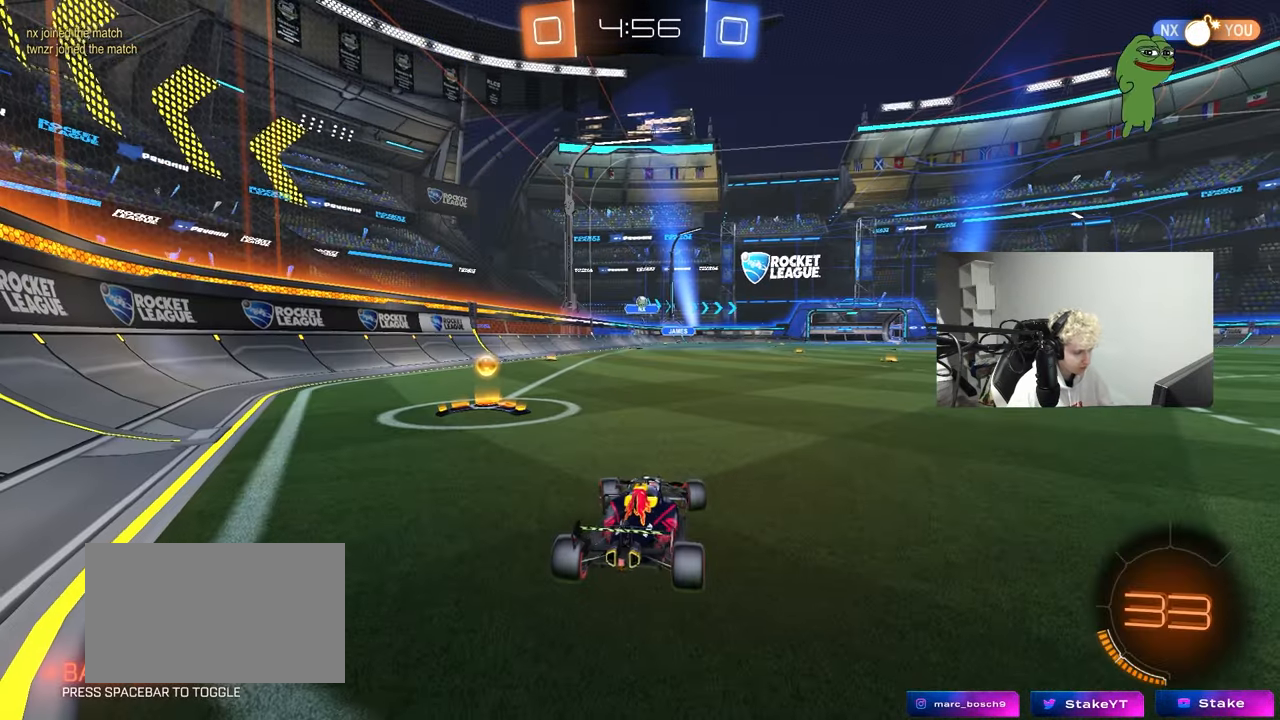
{"keys": ["w"], "mouse": ["left"], "mouse_move": "still", "events": [[333, "mouse_left", "down"], [417, "a", "up"]]}
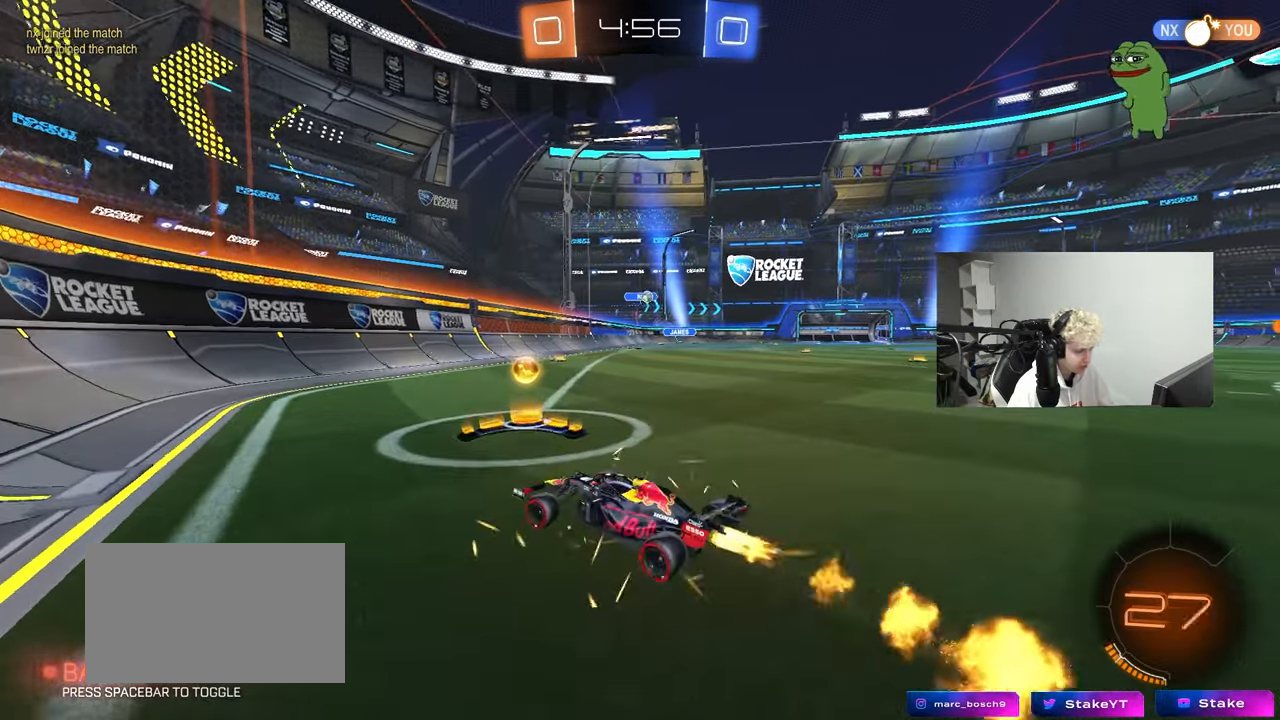
{"keys": ["d", "w"], "mouse": [], "mouse_move": "down-right", "events": [[17, "d", "down"], [200, "d", "up"], [200, "mouse_left", "up"], [300, "d", "down"], [350, "shift", "down"], [483, "shift", "up"]]}
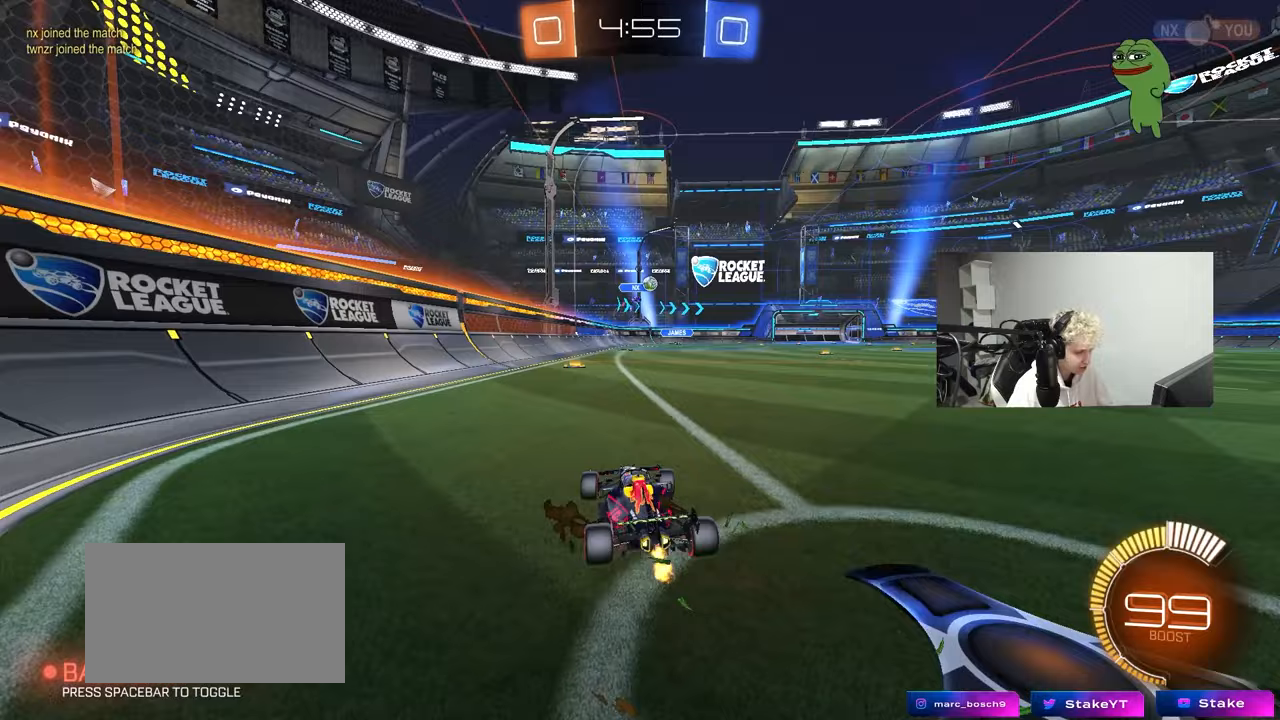
{"keys": ["d", "w"], "mouse": [], "mouse_move": "still", "events": []}
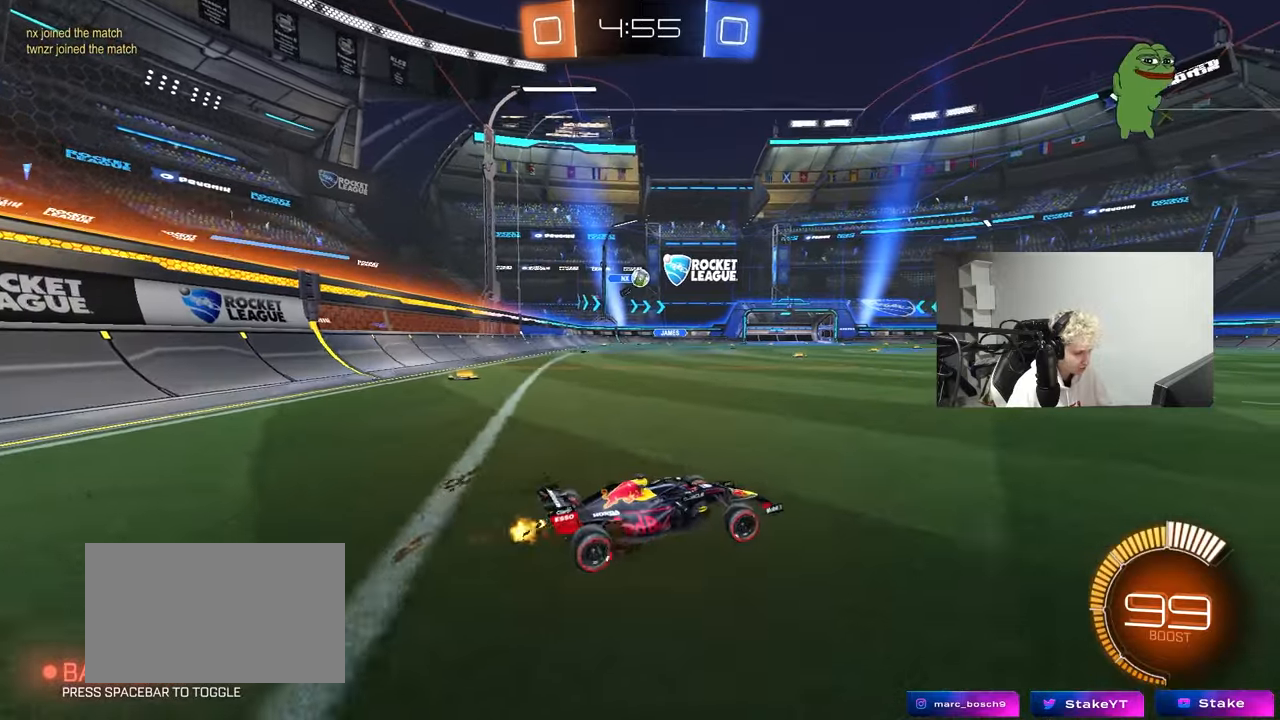
{"keys": [], "mouse": [], "mouse_move": "still", "events": [[333, "d", "up"], [467, "w", "up"]]}
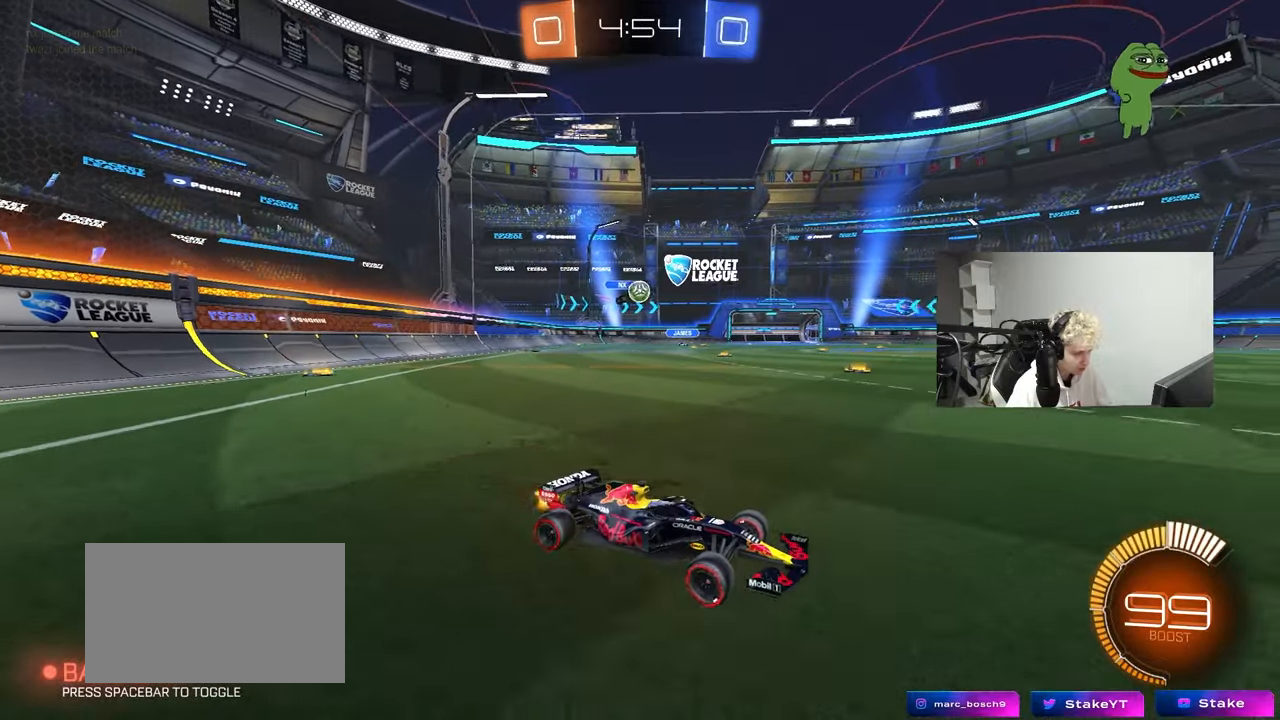
{"keys": ["a", "w"], "mouse": [], "mouse_move": "still", "events": [[167, "a", "down"], [350, "a", "up"], [400, "w", "down"], [483, "a", "down"]]}
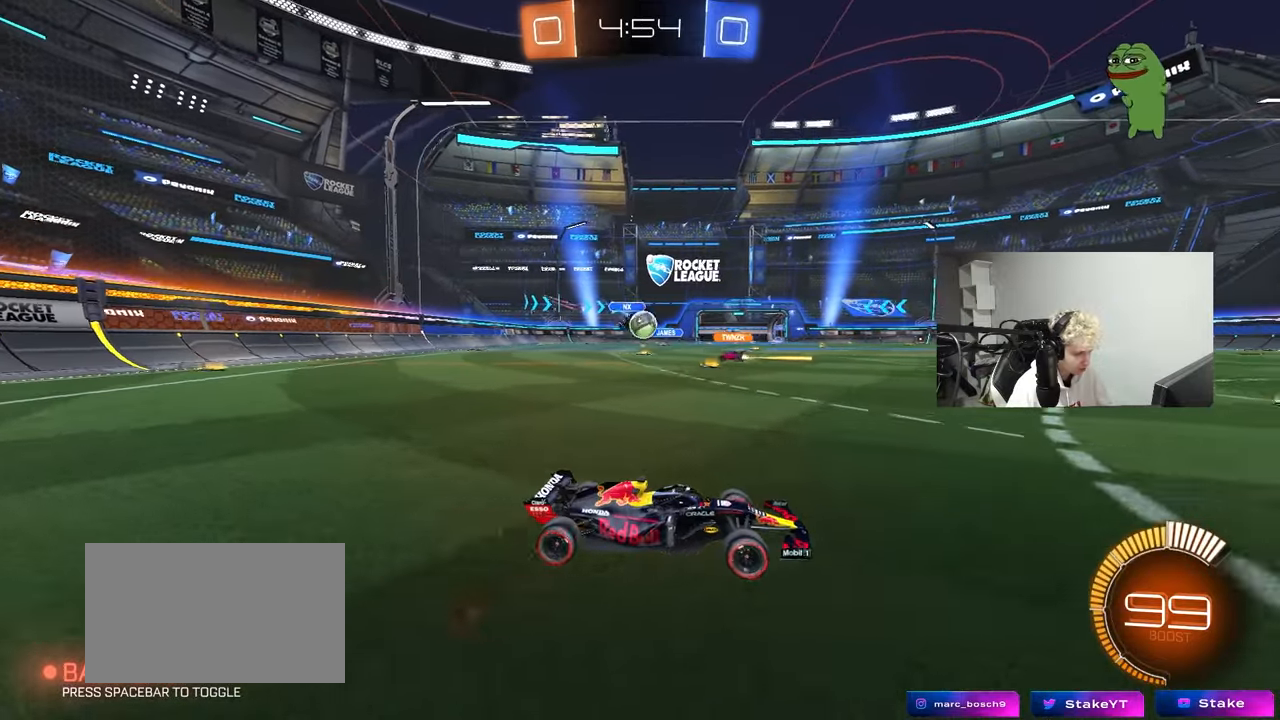
{"keys": ["a", "shift", "w"], "mouse": [], "mouse_move": "still", "events": [[33, "shift", "down"], [133, "shift", "up"], [217, "a", "up"], [400, "a", "down"], [500, "shift", "down"]]}
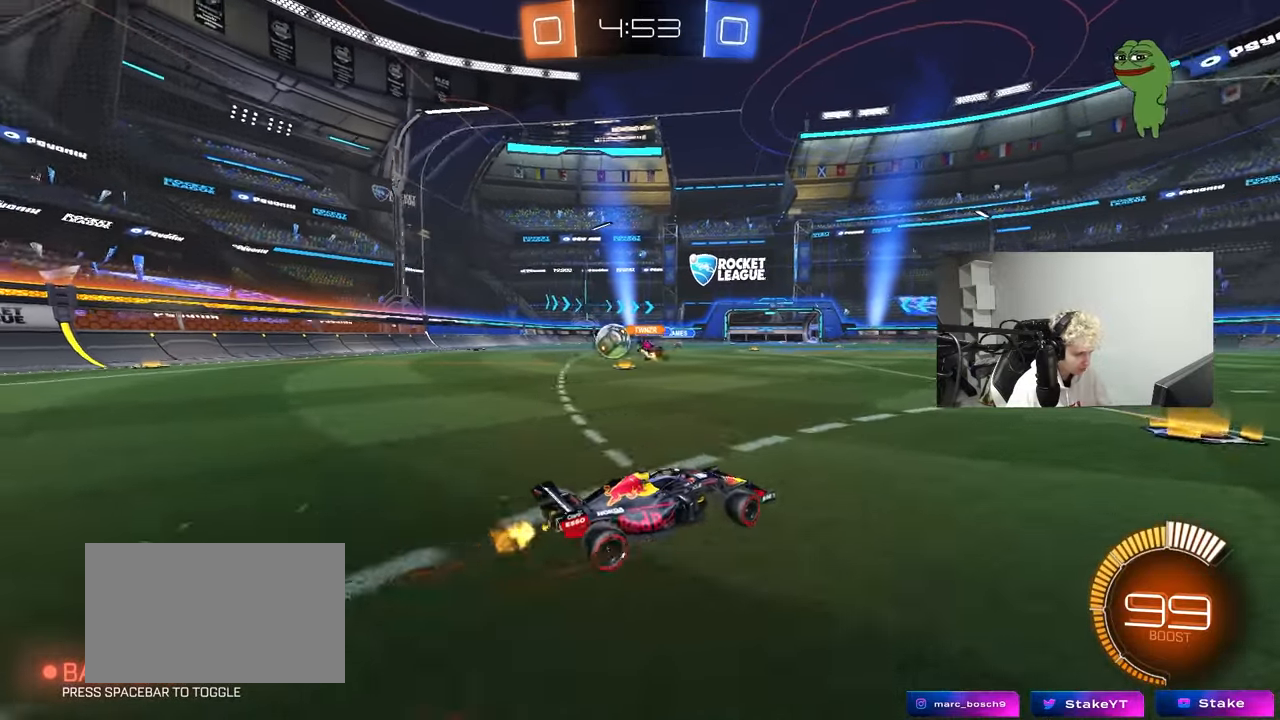
{"keys": ["a", "w"], "mouse": ["left"], "mouse_move": "still", "events": [[150, "shift", "up"], [233, "mouse_left", "down"]]}
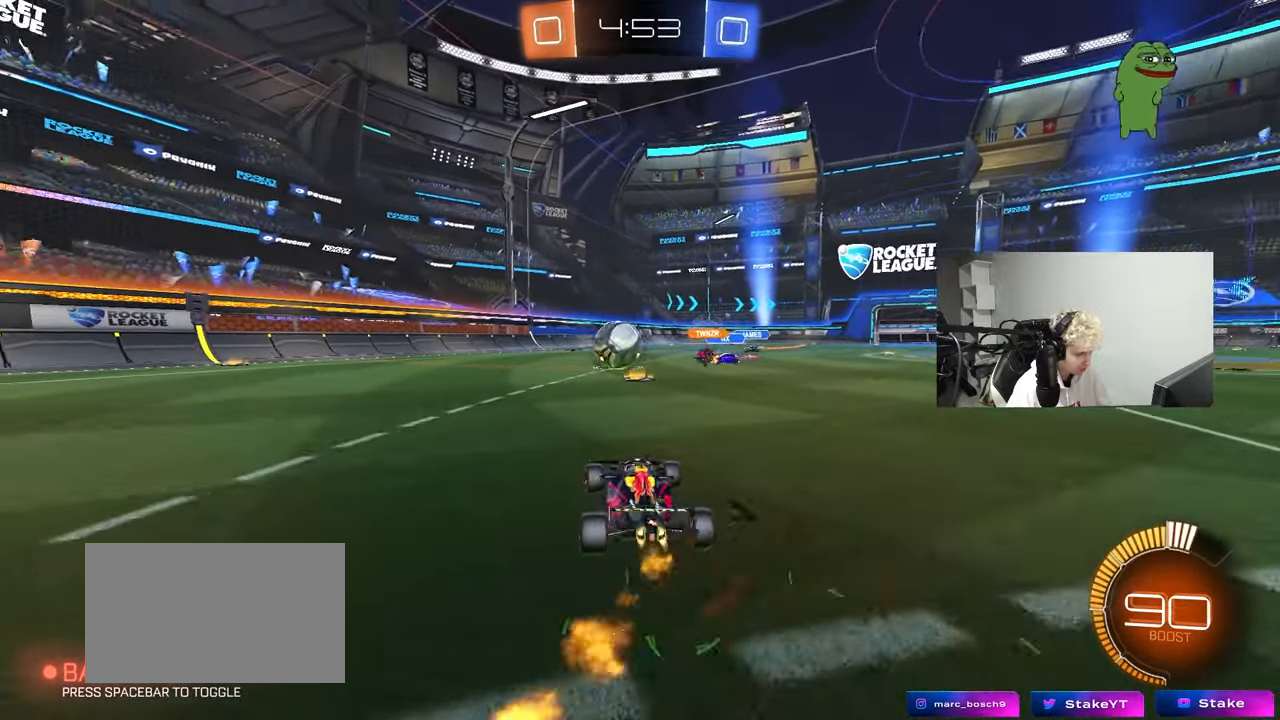
{"keys": ["a", "d", "s"], "mouse": [], "mouse_move": "still", "events": [[150, "a", "up"], [300, "mouse_left", "up"], [350, "d", "down"], [350, "w", "up"], [400, "d", "up"], [433, "a", "down"], [433, "s", "down"], [483, "d", "down"]]}
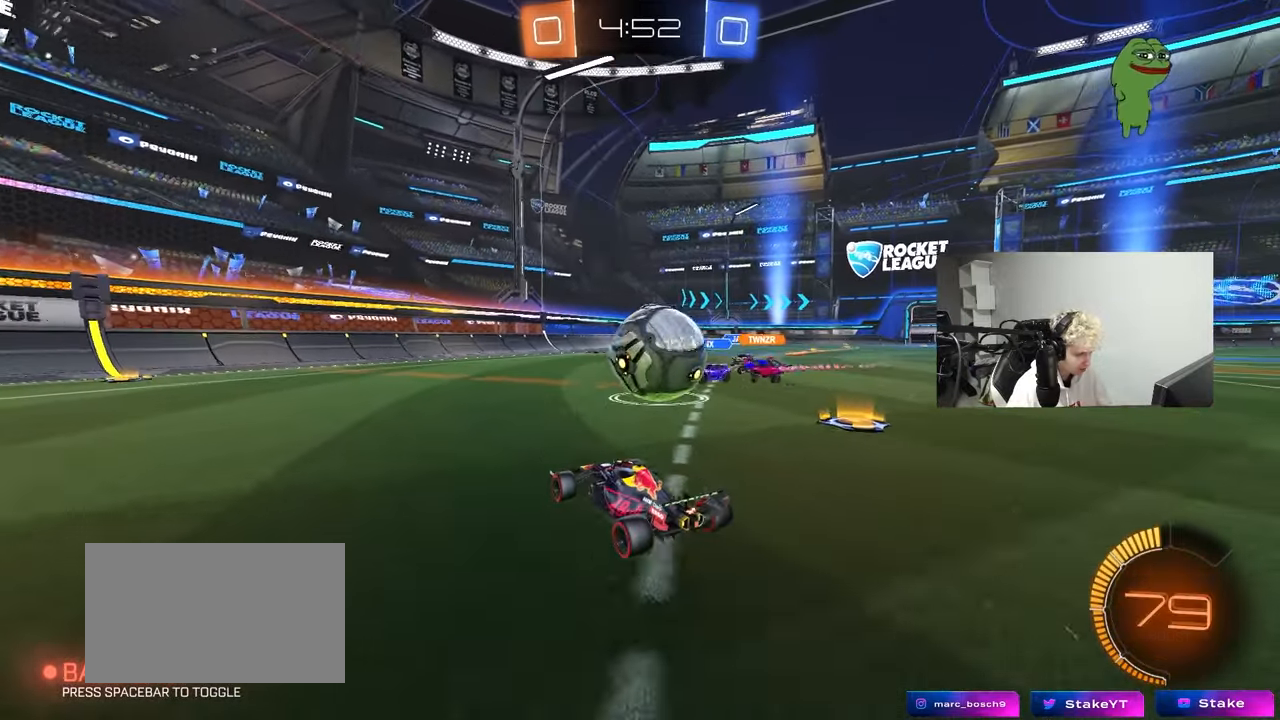
{"keys": ["d", "s", "shift"], "mouse": ["left", "right"], "mouse_move": "down", "events": [[33, "a", "up"], [167, "mouse_right", "down"], [267, "mouse_right", "up"], [267, "s", "up"], [367, "mouse_right", "down"], [367, "shift", "down"], [367, "w", "down"], [400, "mouse_left", "down"], [450, "s", "down"], [500, "w", "up"]]}
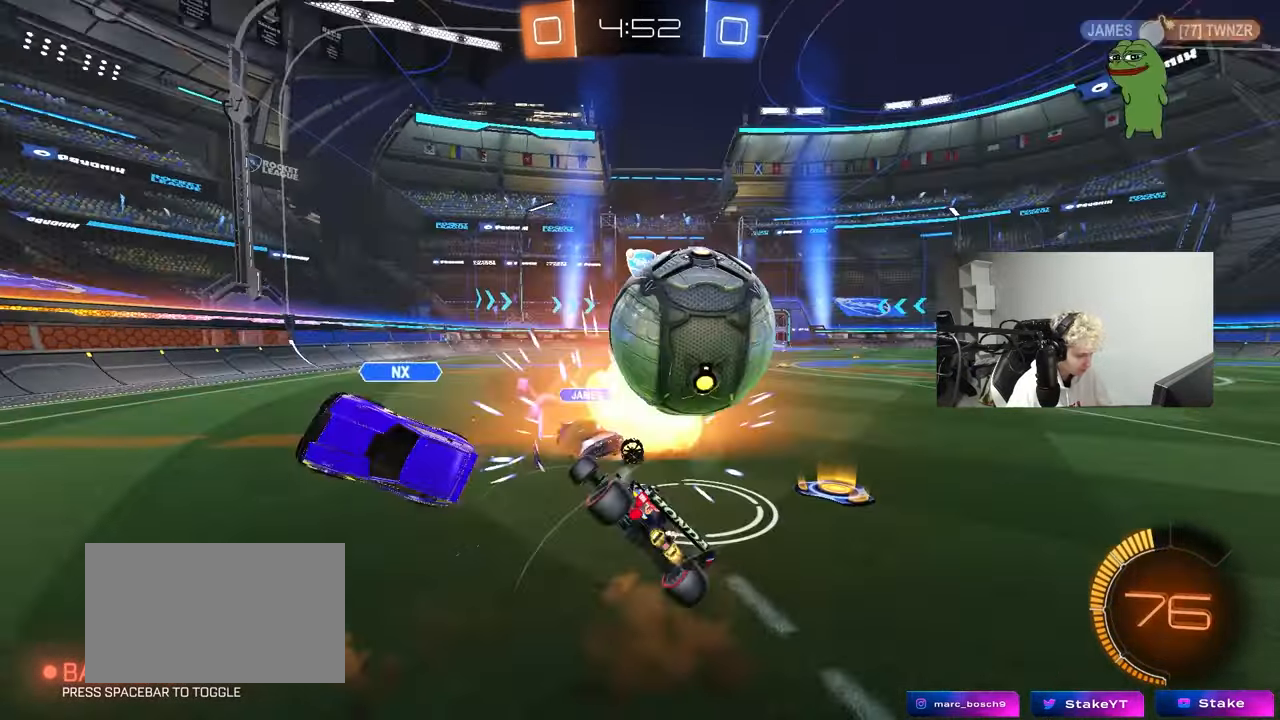
{"keys": ["d", "shift", "w"], "mouse": [], "mouse_move": "still", "events": [[50, "mouse_right", "up"], [133, "mouse_left", "up"], [333, "s", "up"], [467, "w", "down"]]}
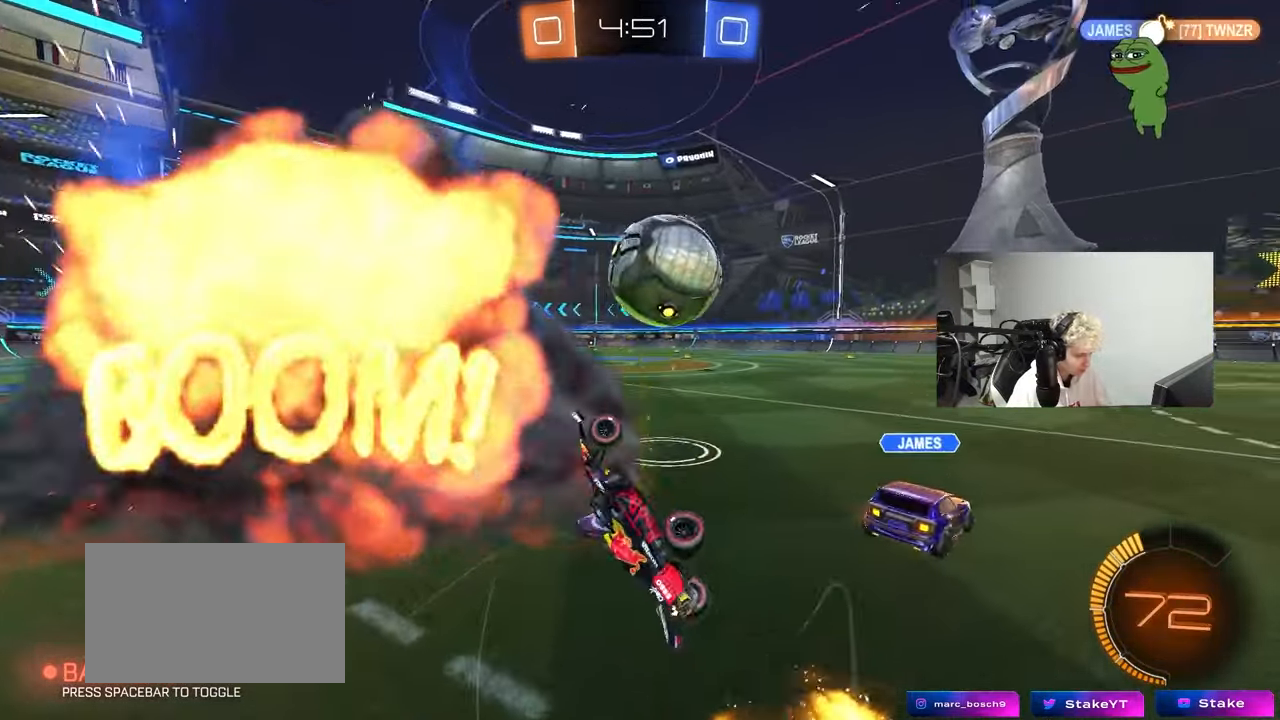
{"keys": ["d", "w"], "mouse": ["left"], "mouse_move": "still", "events": [[150, "shift", "up"], [250, "d", "up"], [250, "mouse_left", "down"], [483, "d", "down"]]}
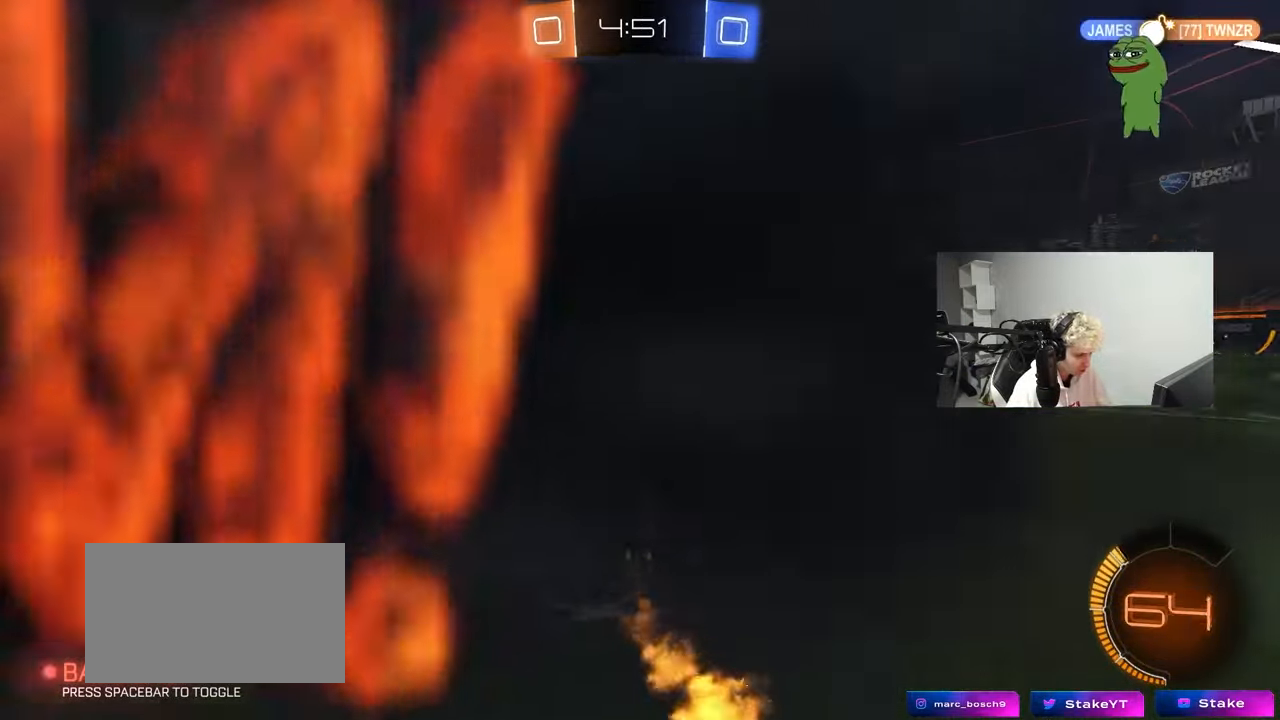
{"keys": ["d", "w"], "mouse": ["left"], "mouse_move": "still", "events": [[83, "d", "up"], [317, "a", "down"], [450, "a", "up"], [500, "d", "down"]]}
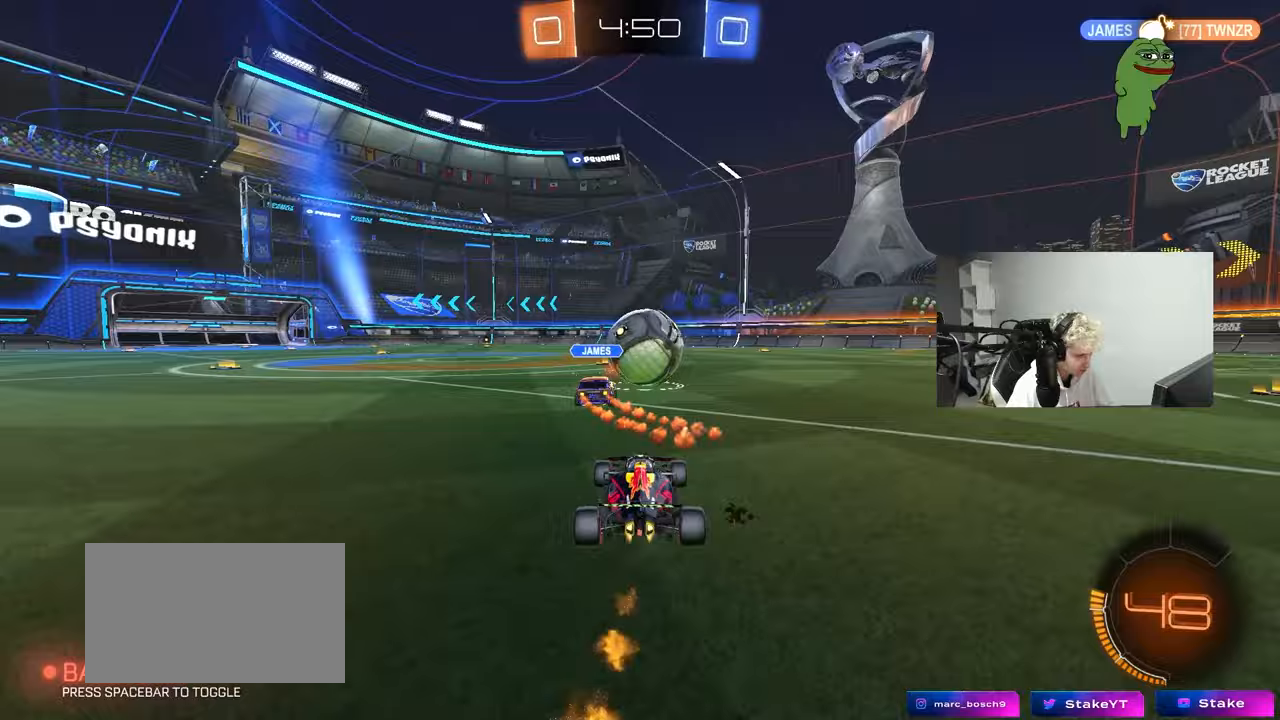
{"keys": ["d", "shift", "w"], "mouse": ["left", "right"], "mouse_move": "still", "events": [[283, "a", "down"], [283, "d", "up"], [333, "mouse_right", "down"], [417, "mouse_right", "up"], [467, "a", "up"], [467, "d", "down"], [467, "mouse_right", "down"], [467, "shift", "down"]]}
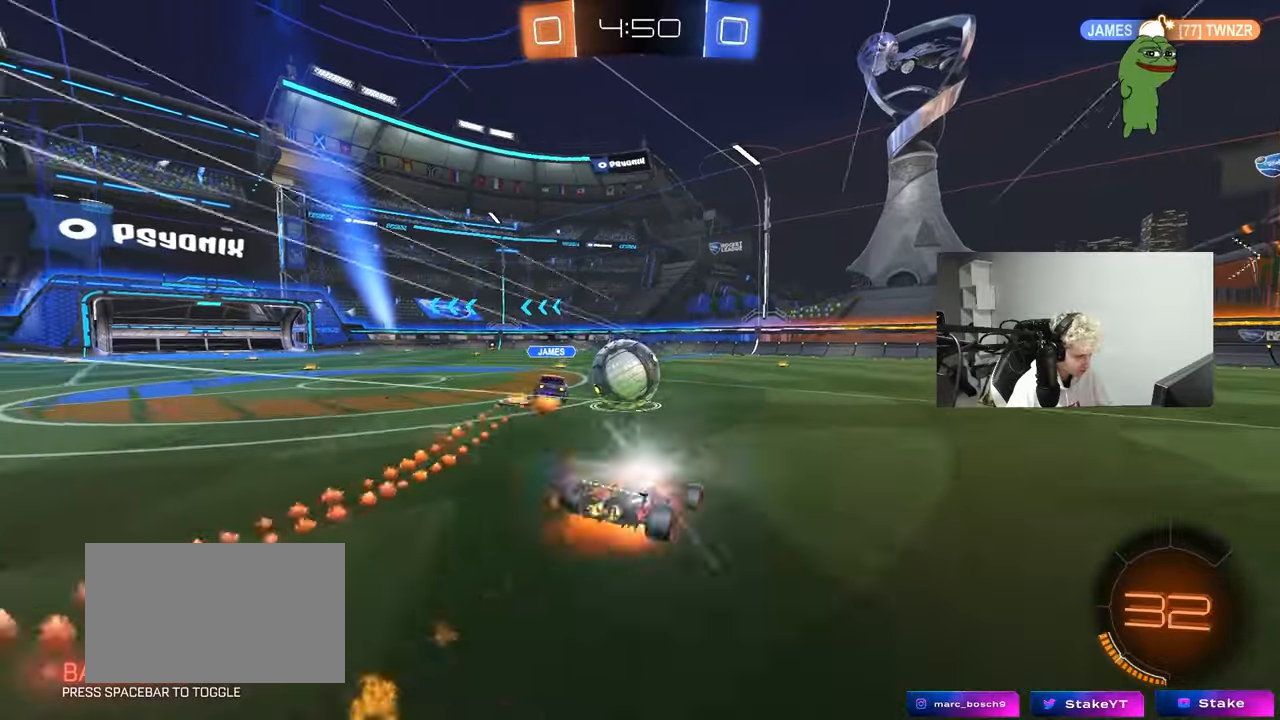
{"keys": ["d", "shift"], "mouse": [], "mouse_move": "still", "events": [[67, "s", "down"], [67, "w", "up"], [150, "mouse_right", "up"], [400, "mouse_left", "up"], [433, "s", "up"]]}
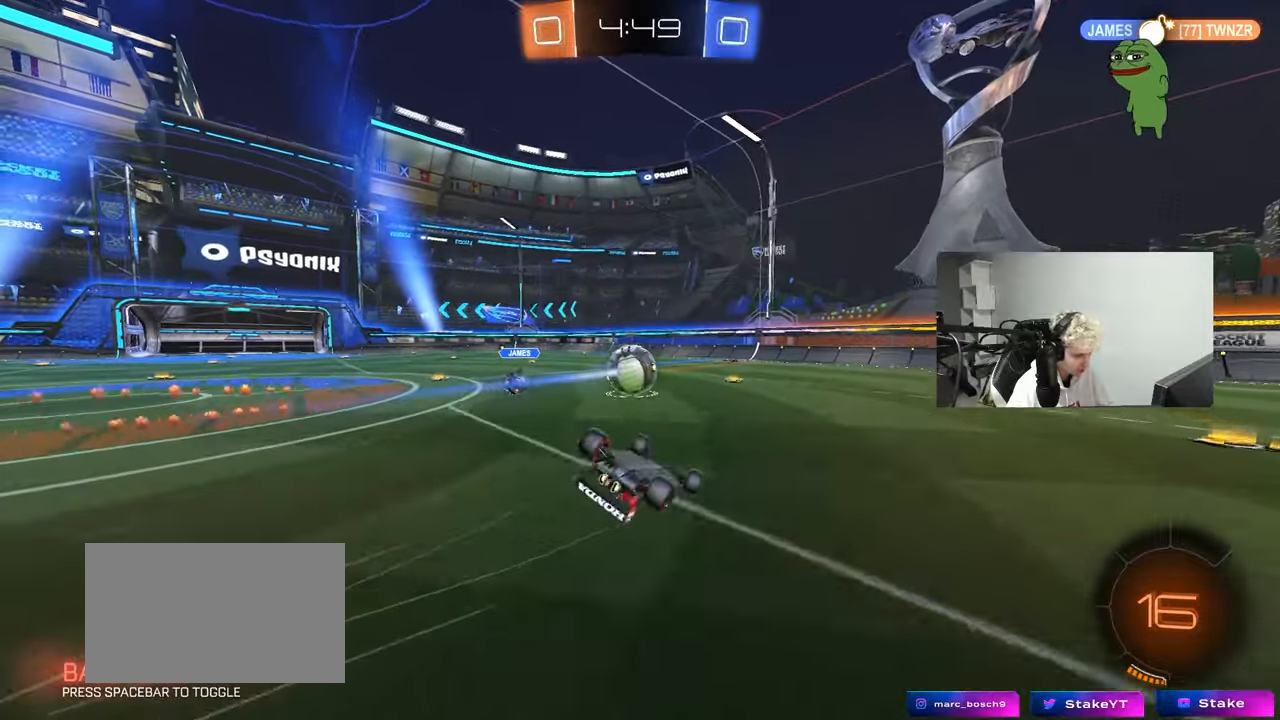
{"keys": ["w"], "mouse": [], "mouse_move": "still", "events": [[83, "s", "down"], [217, "s", "up"], [267, "space", "down"], [317, "shift", "up"], [400, "d", "up"], [400, "space", "up"], [500, "w", "down"]]}